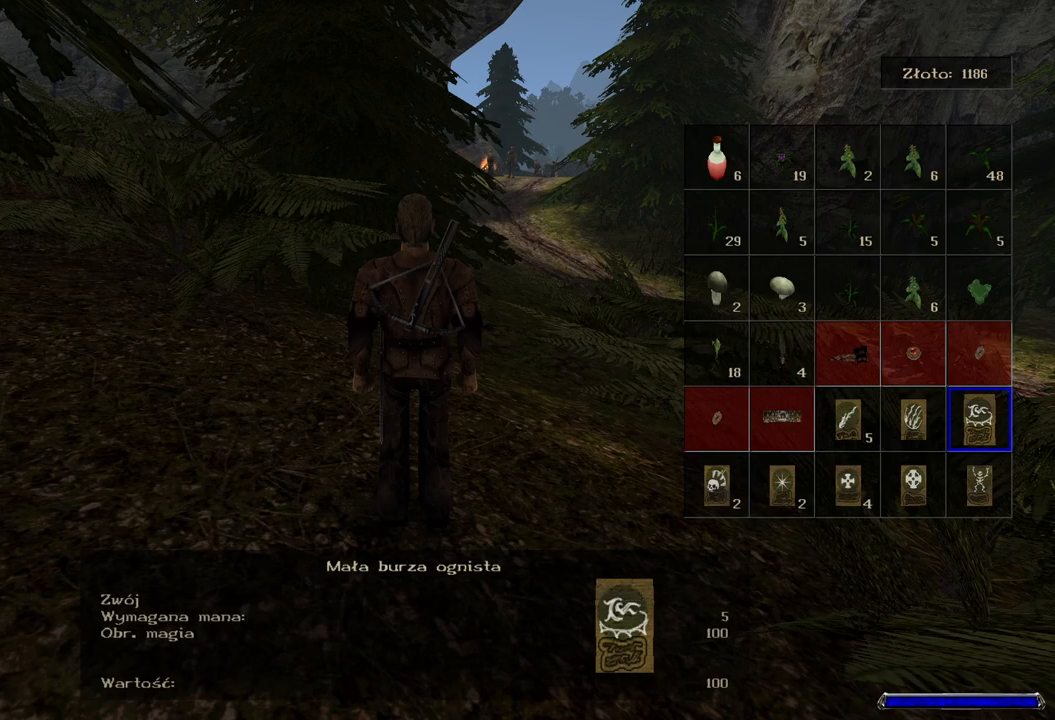
Gameplay with keyboard and mouse; each line is a JSON object with the keys and mouse buttons held at the frame after it. "events" lists presses ("down") and releases ("up") of "a", "ctrl", "d", "e", "q", "s", "shift", "space", "w", "mouse_left", "mouse_wheel", "mouse_right", "mouse_mb4" and "mouse_mb5" between this image and that frame as [ms after this image, input, new state], when the widget could be followed in between. "mouse_left", "mouse_wheel", "mouse_right", "mouse_mb4", "mouse_mb5" = the "left", "wheel", "right", "mb4", "mb5" buttons of the "mouse" list. No other keys are recorded. "wheel" means that the mouse wheel is clicked or scrolled. Mouse movement is not recorded.
{"keys": [], "mouse": [], "events": []}
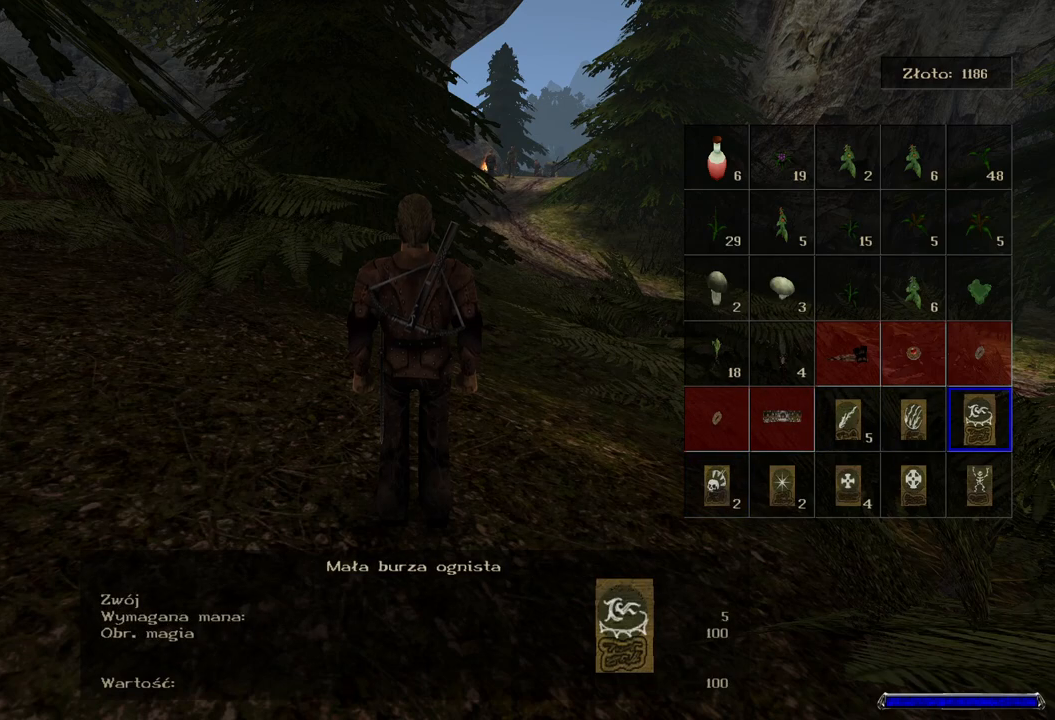
{"keys": [], "mouse": [], "events": []}
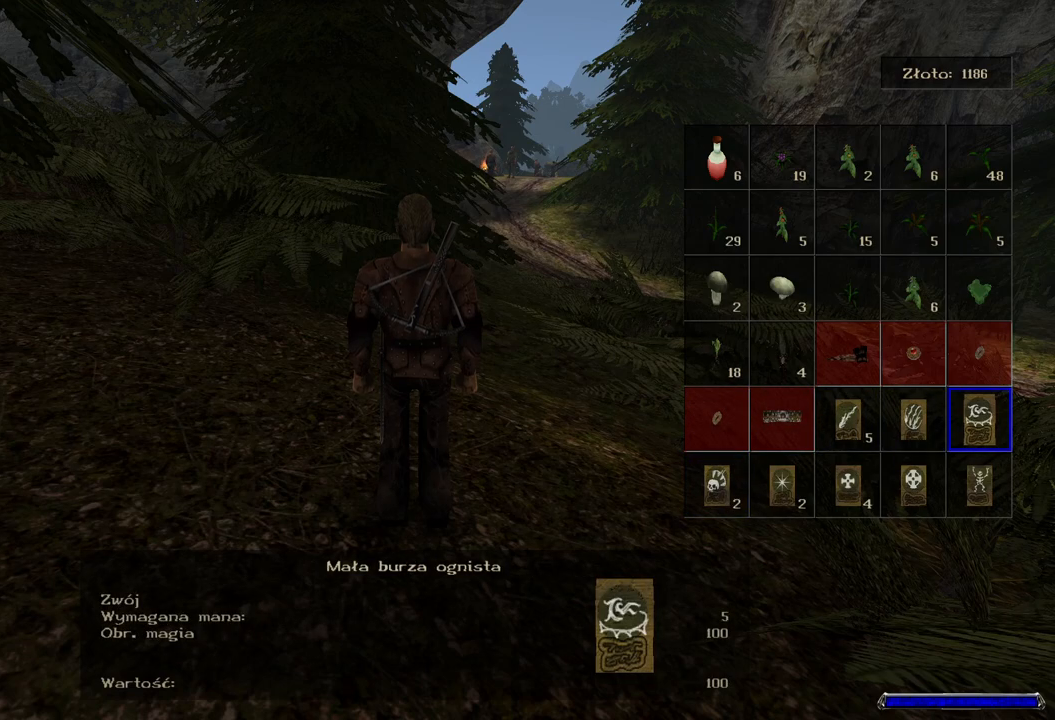
{"keys": [], "mouse": [], "events": []}
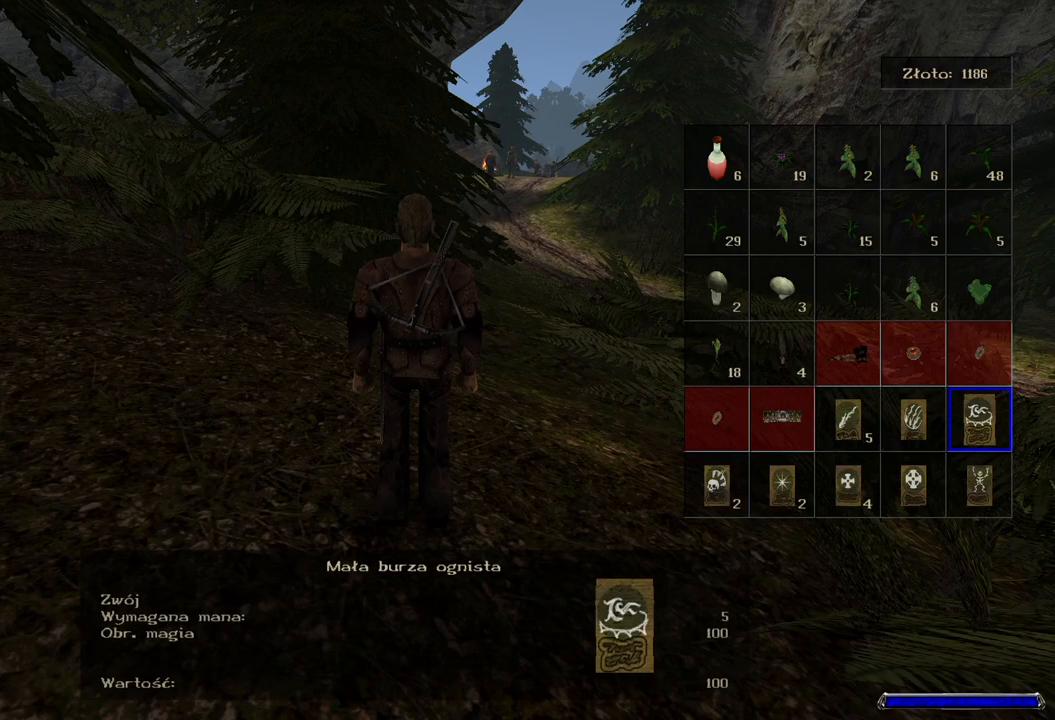
{"keys": [], "mouse": [], "events": [[400, "mouse_left", "down"], [500, "mouse_left", "up"]]}
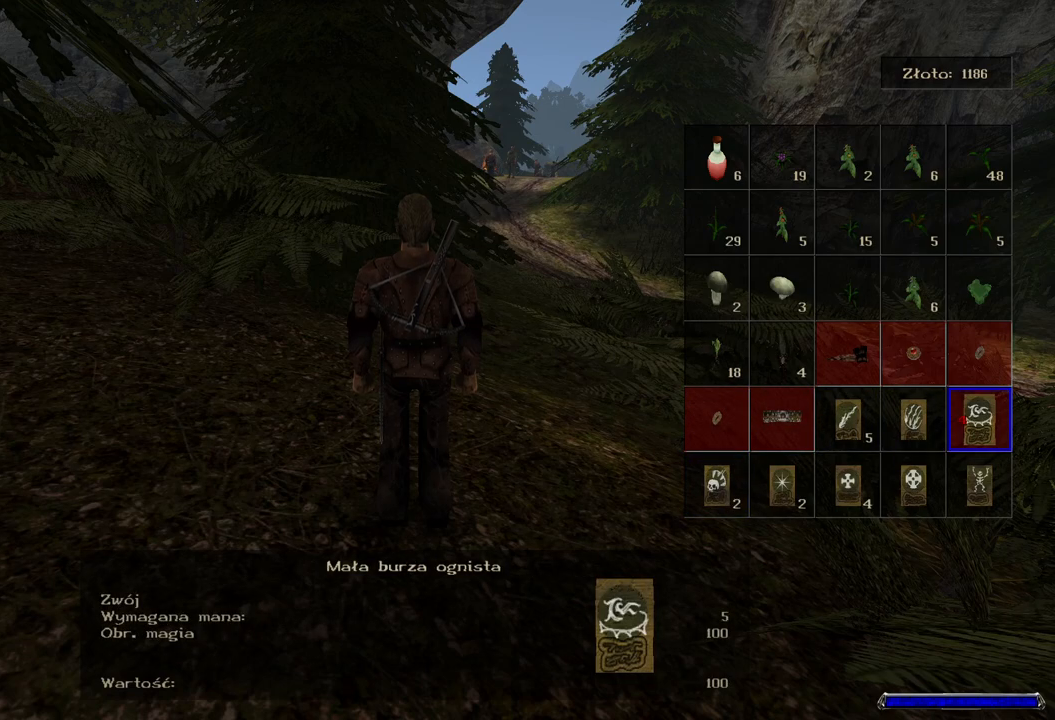
{"keys": [], "mouse": [], "events": []}
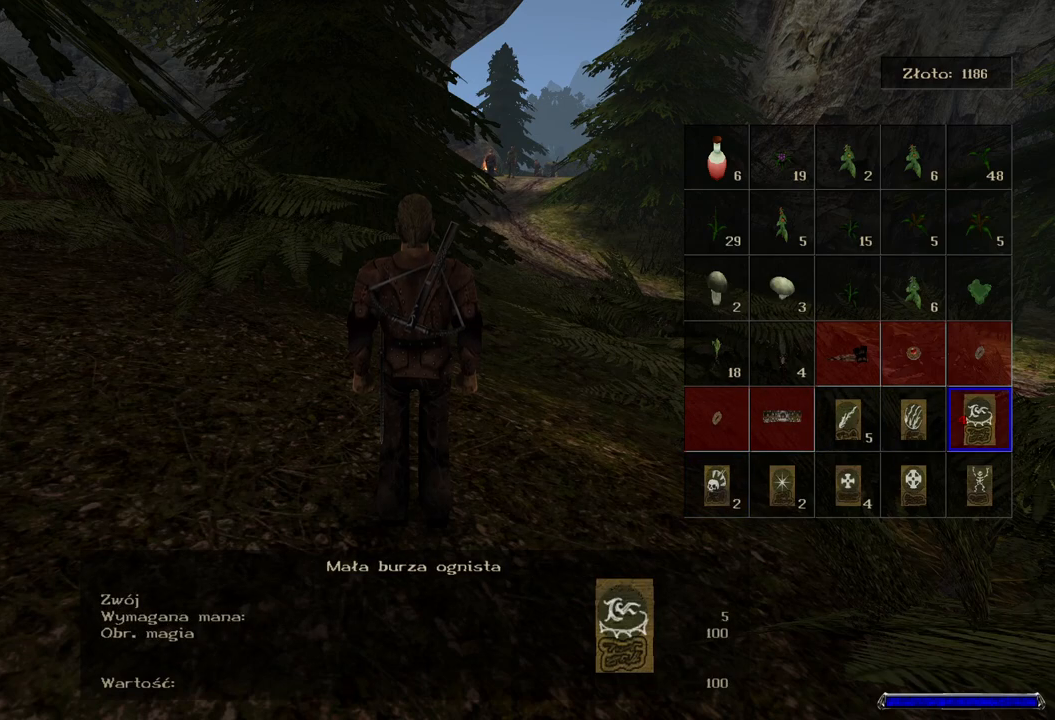
{"keys": [], "mouse": [], "events": []}
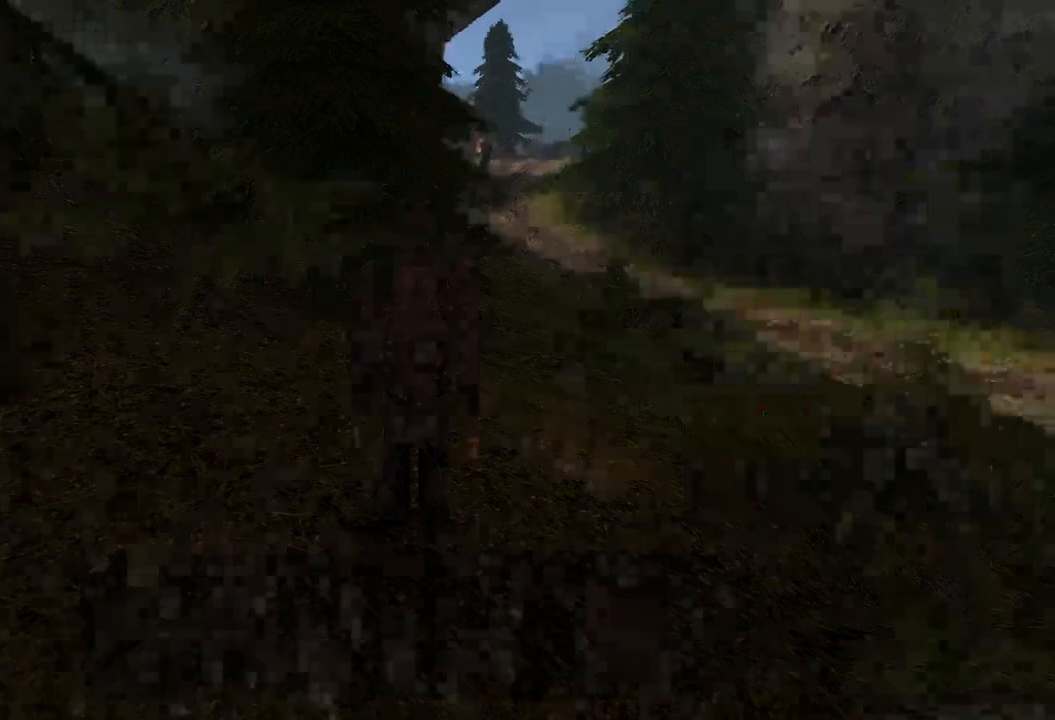
{"keys": ["w"], "mouse": [], "events": [[100, "w", "down"]]}
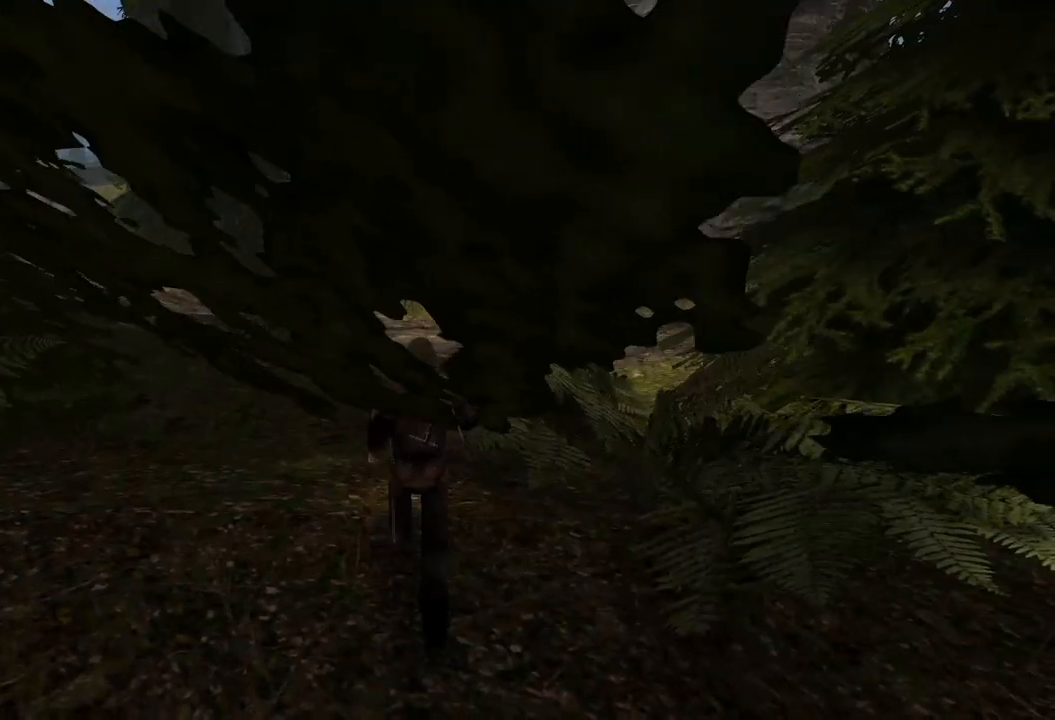
{"keys": ["w"], "mouse": [], "events": []}
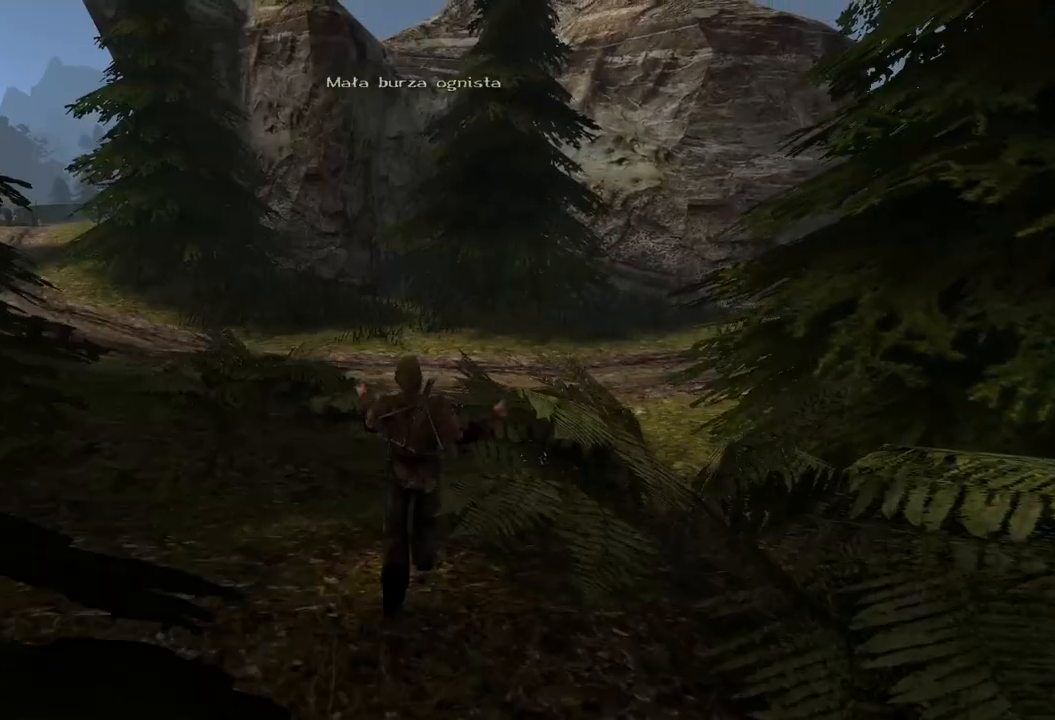
{"keys": ["w"], "mouse": [], "events": []}
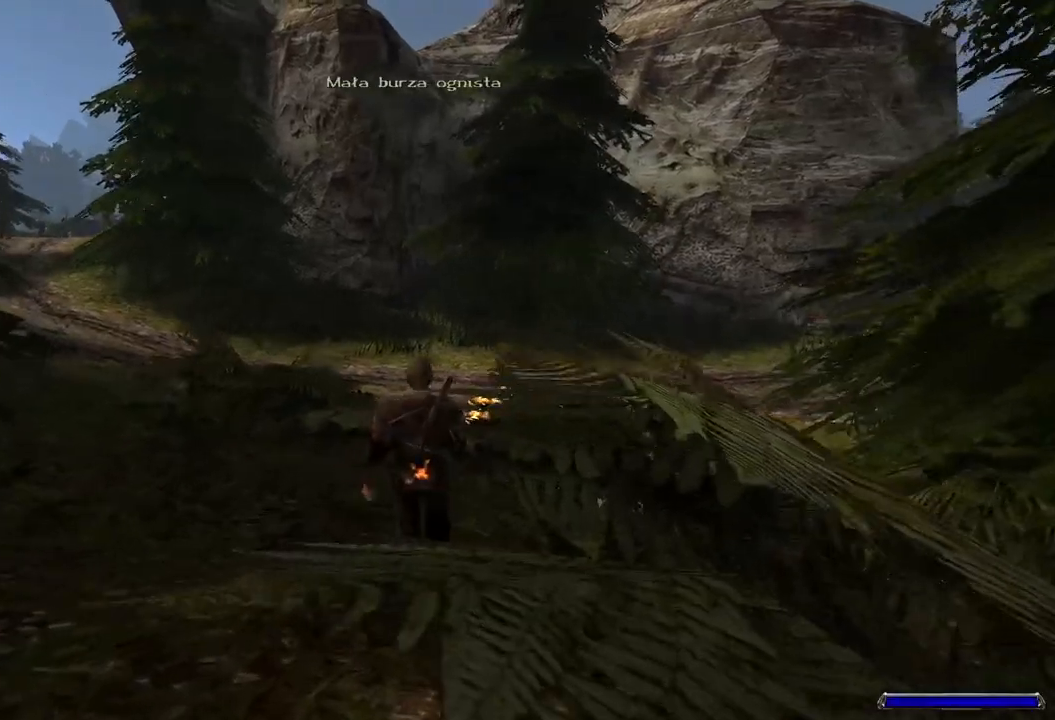
{"keys": ["w"], "mouse": [], "events": []}
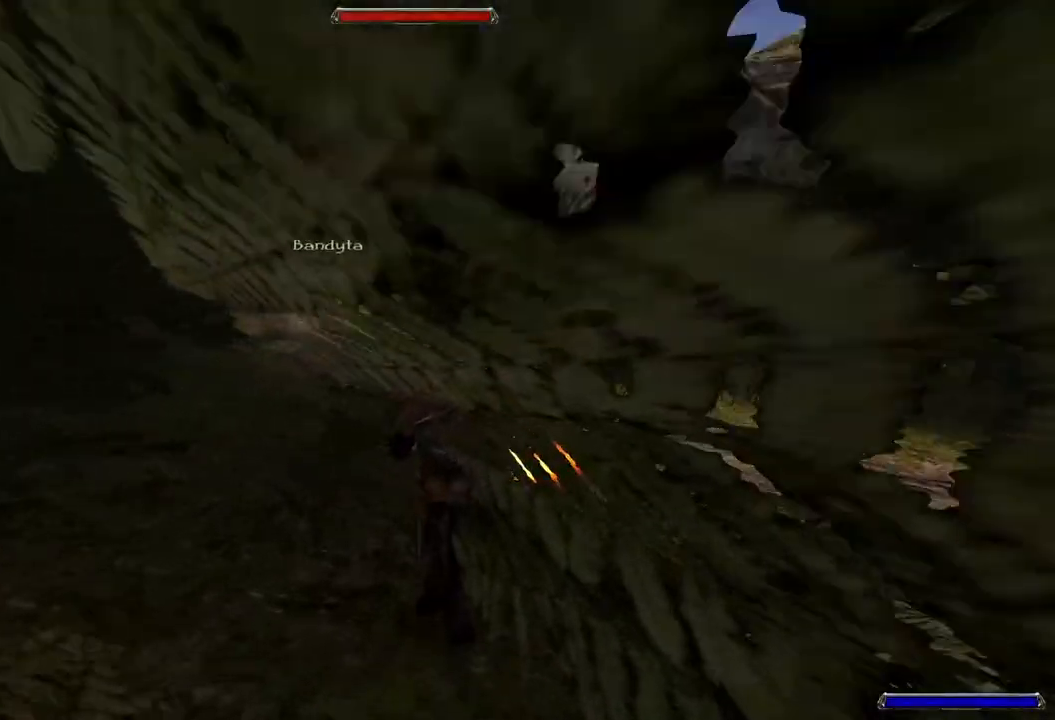
{"keys": ["w"], "mouse": [], "events": []}
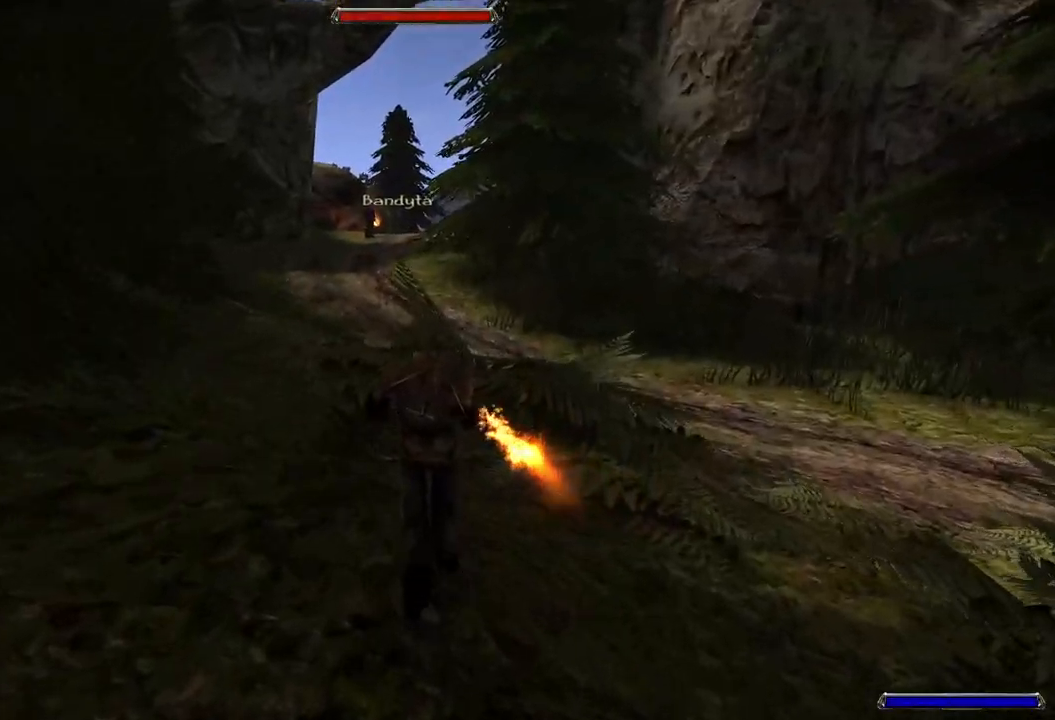
{"keys": ["w"], "mouse": [], "events": []}
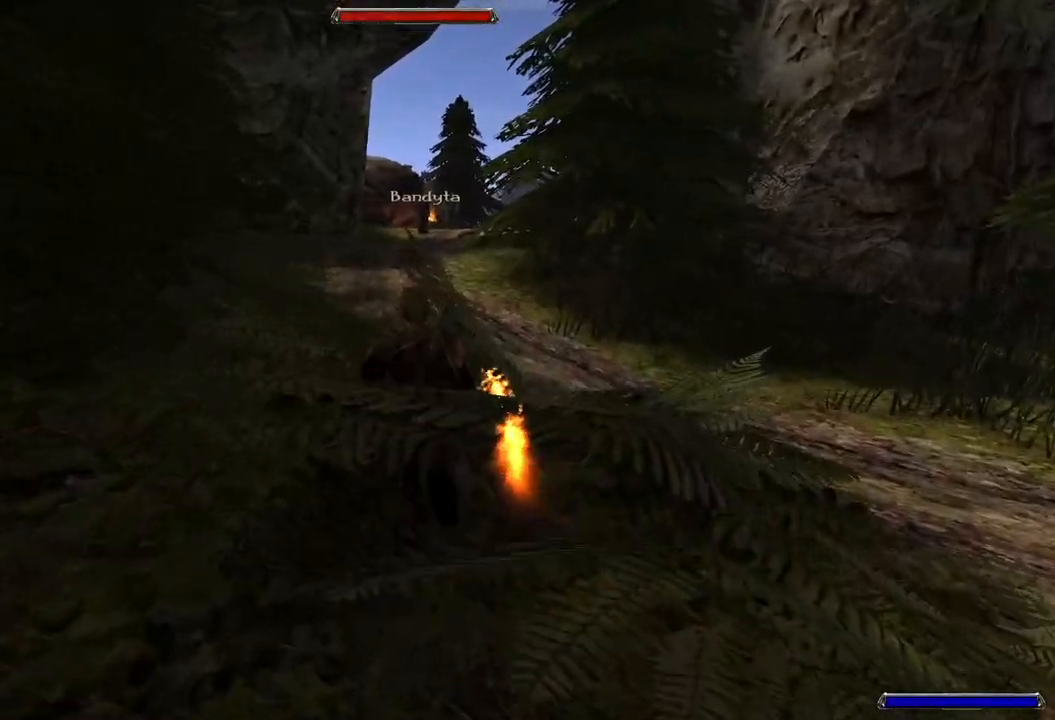
{"keys": ["w"], "mouse": [], "events": []}
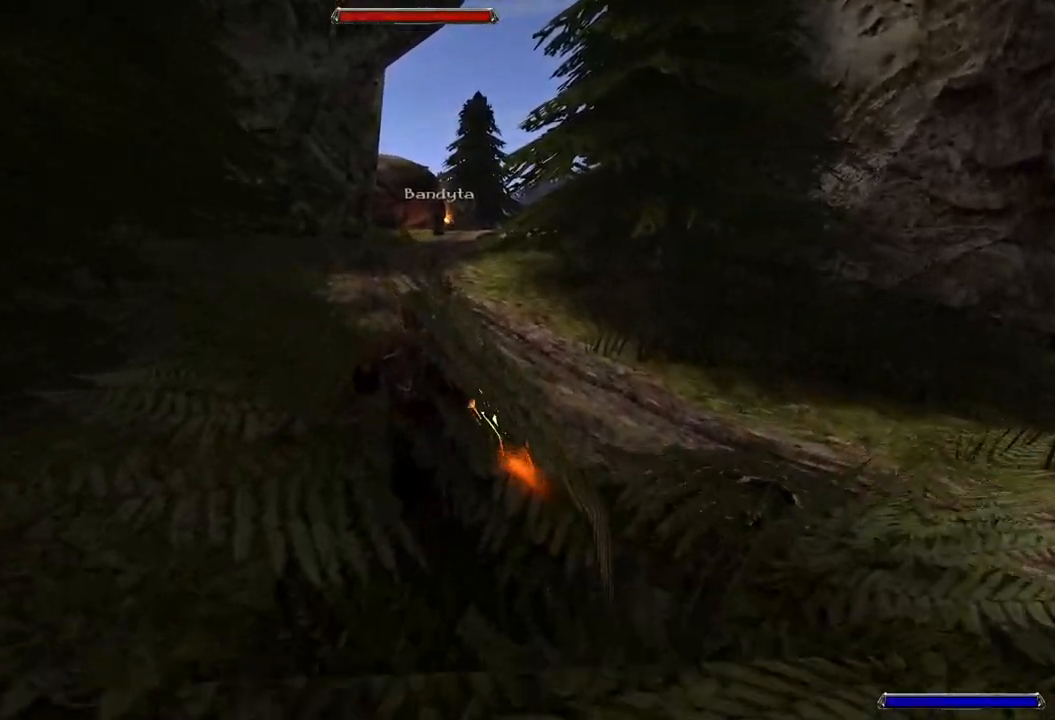
{"keys": [], "mouse": [], "events": [[240, "w", "up"]]}
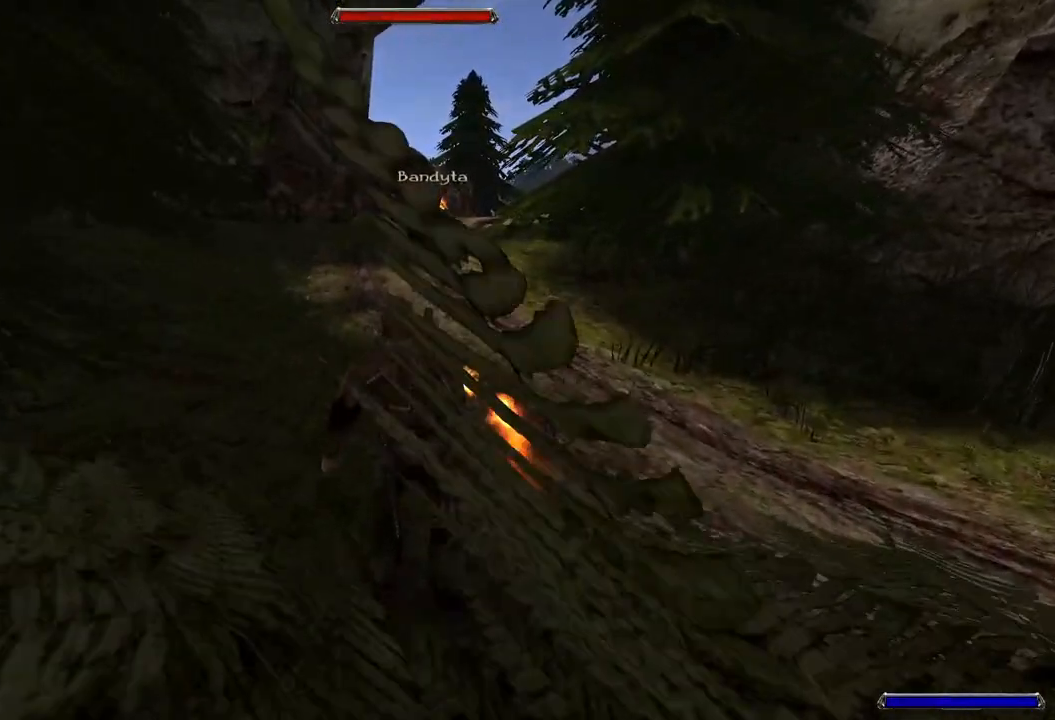
{"keys": [], "mouse": ["left"], "events": [[160, "mouse_left", "down"]]}
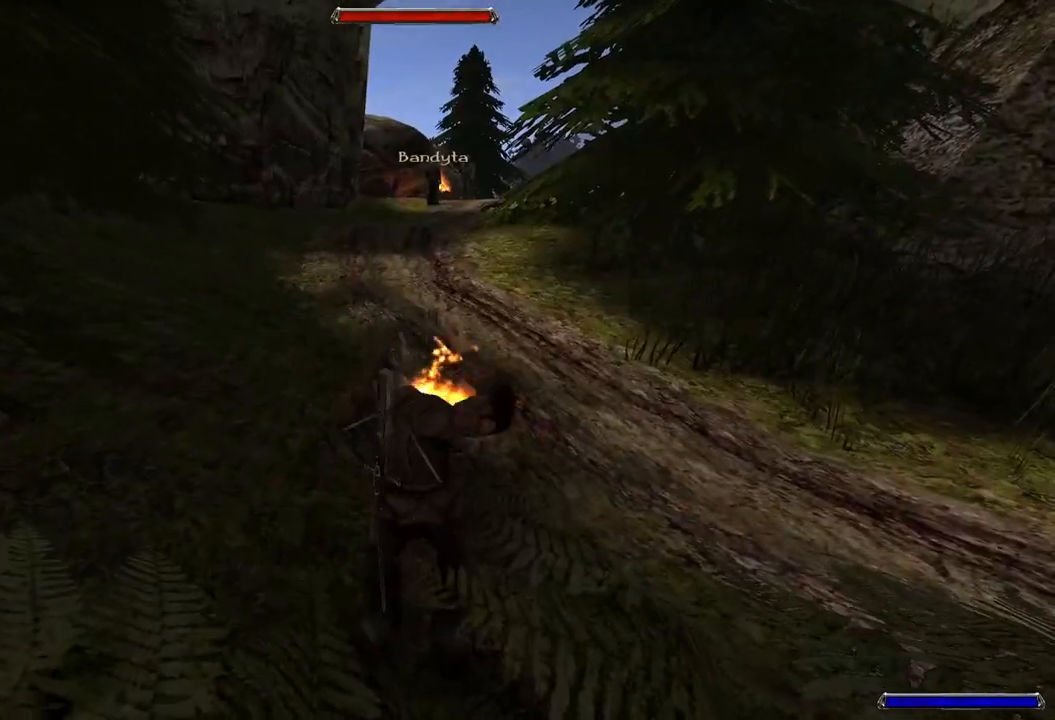
{"keys": [], "mouse": ["left"], "events": []}
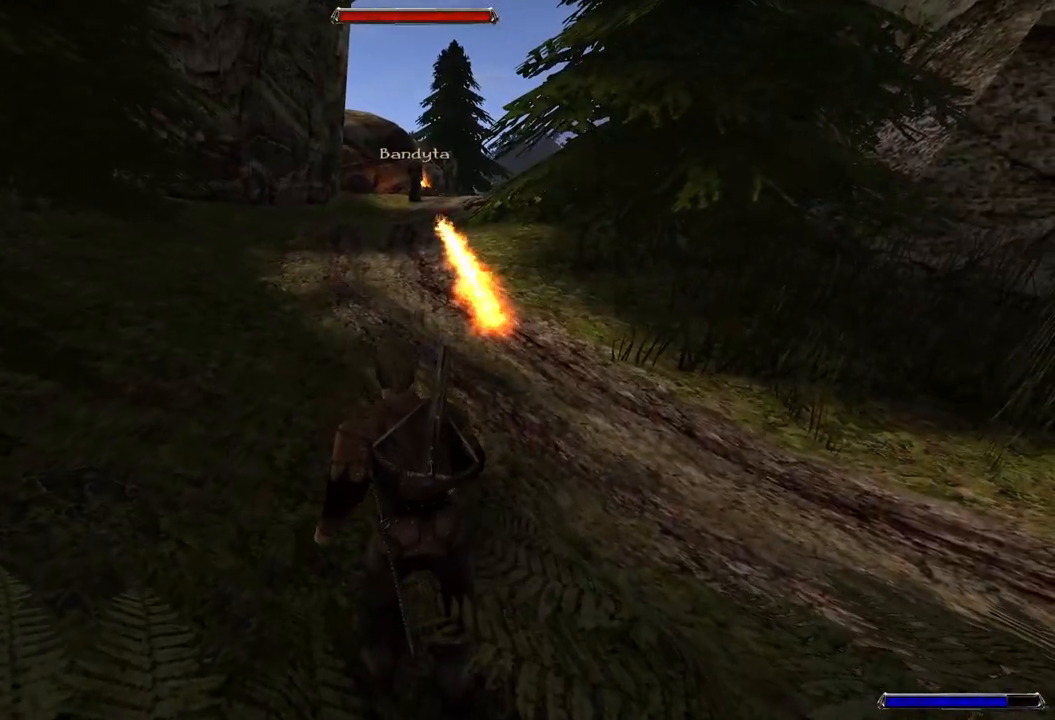
{"keys": [], "mouse": [], "events": [[140, "mouse_left", "up"]]}
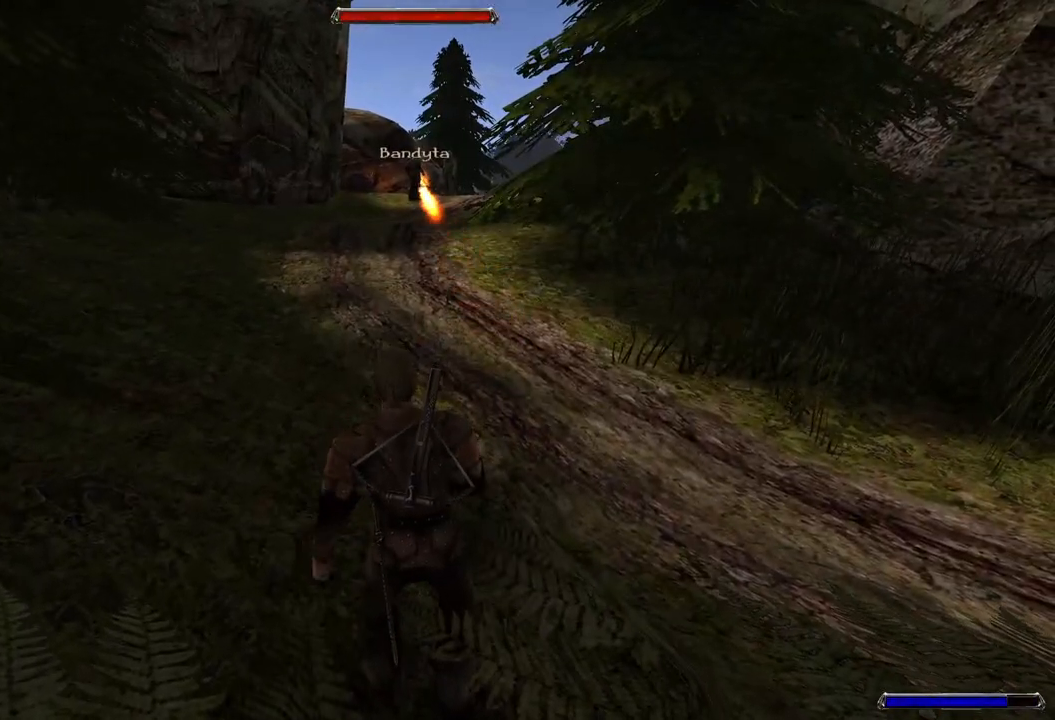
{"keys": [], "mouse": [], "events": []}
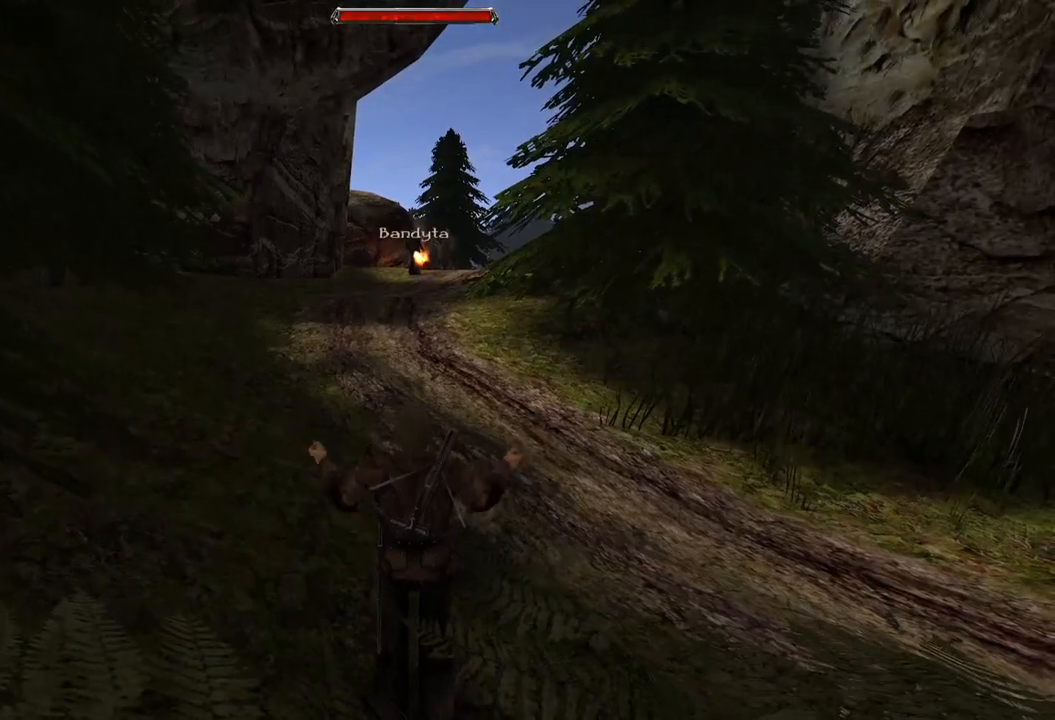
{"keys": [], "mouse": [], "events": []}
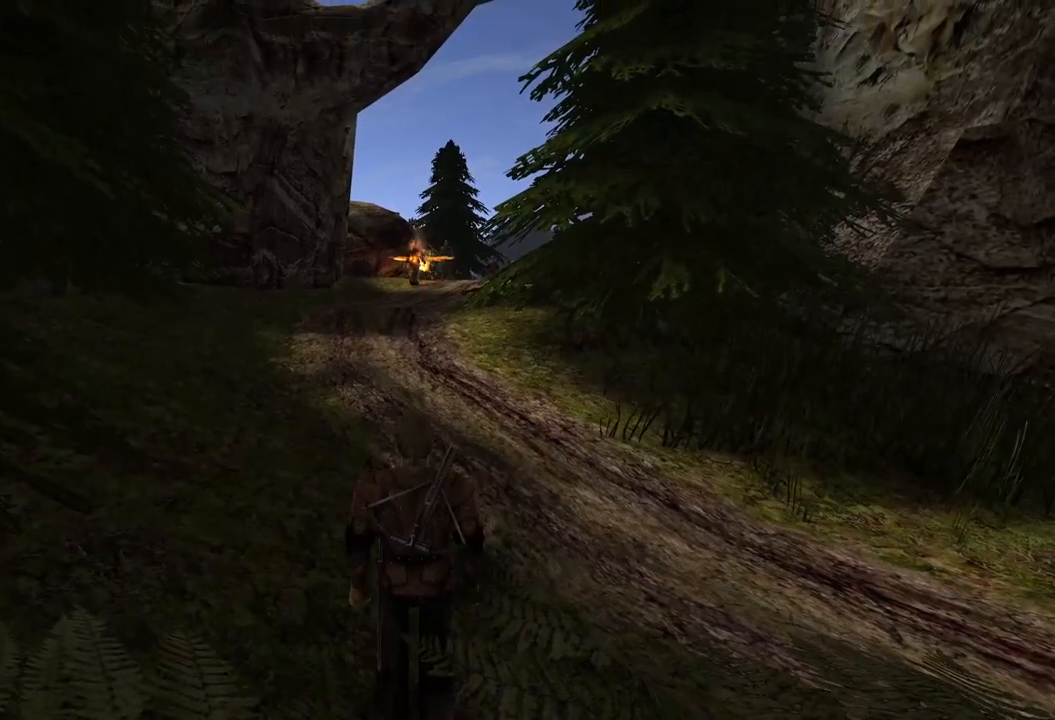
{"keys": ["w"], "mouse": [], "events": [[80, "w", "down"]]}
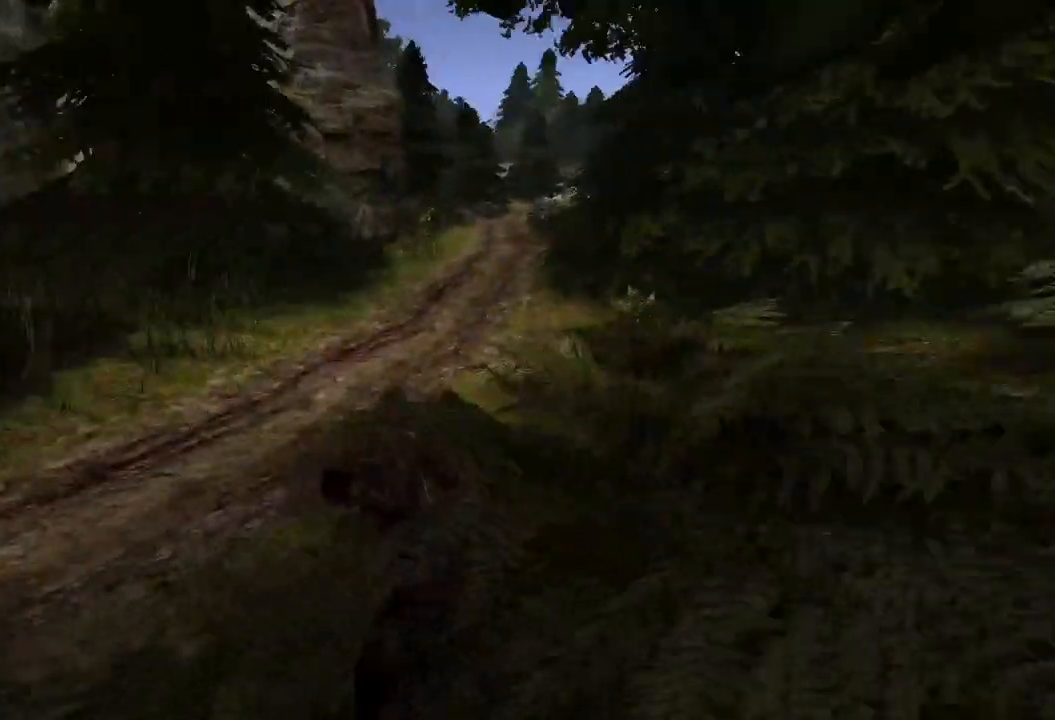
{"keys": ["w"], "mouse": [], "events": []}
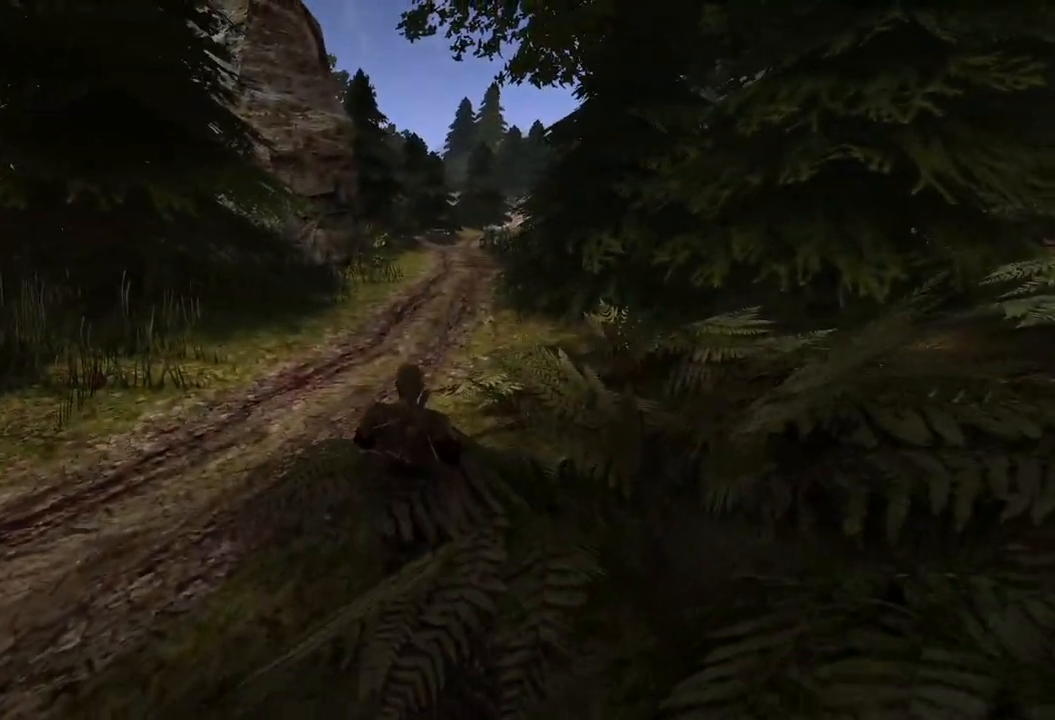
{"keys": ["w"], "mouse": [], "events": [[20, "mouse_wheel", "down"], [240, "mouse_wheel", "up"]]}
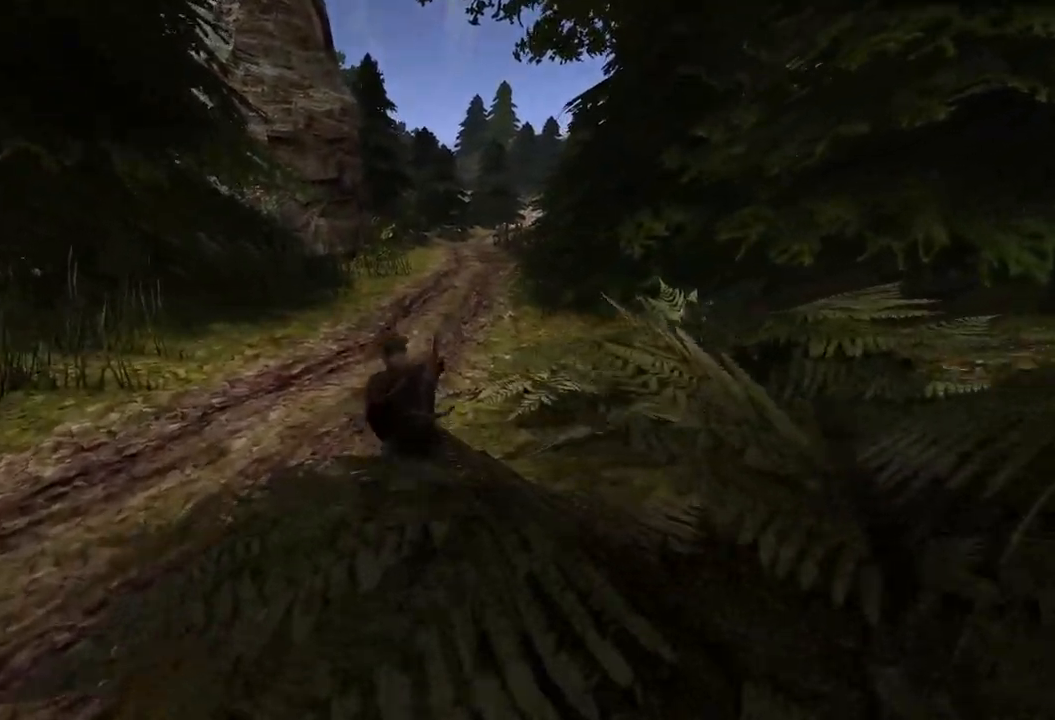
{"keys": ["w"], "mouse": [], "events": []}
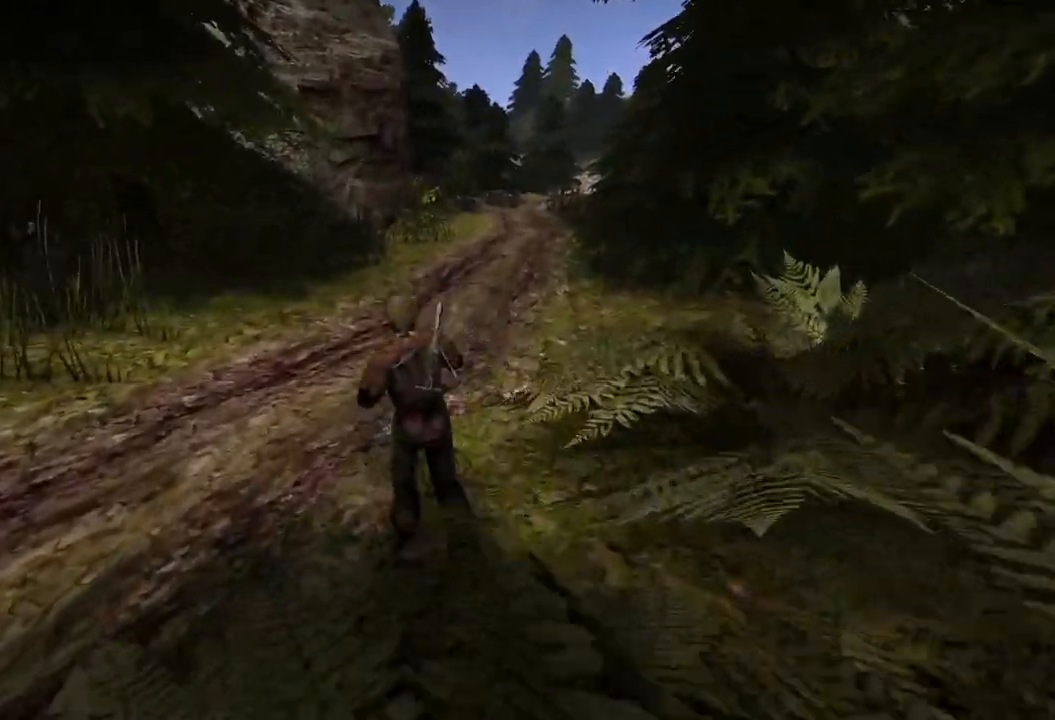
{"keys": ["w"], "mouse": [], "events": [[260, "d", "down"], [440, "d", "up"]]}
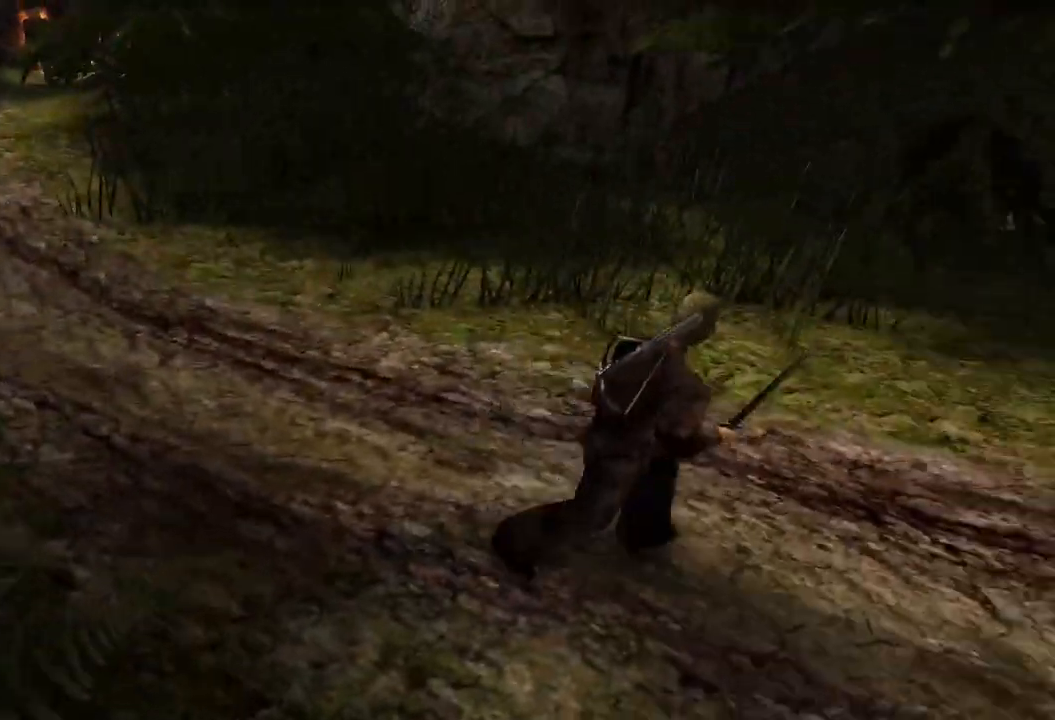
{"keys": ["w"], "mouse": [], "events": []}
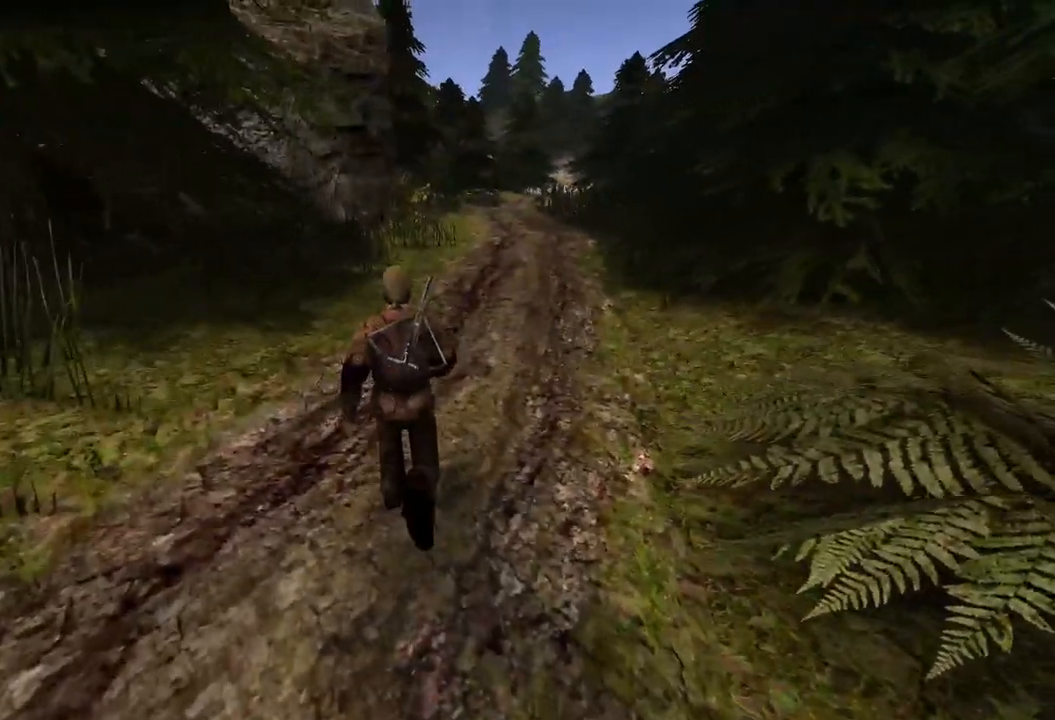
{"keys": ["w"], "mouse": [], "events": []}
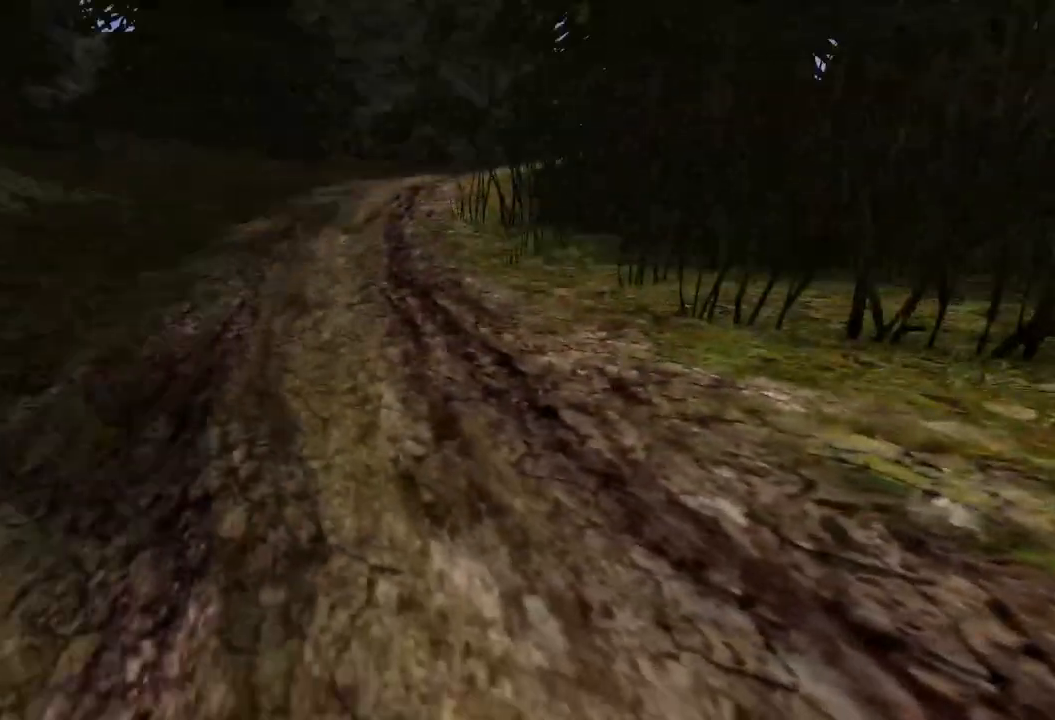
{"keys": ["w"], "mouse": [], "events": []}
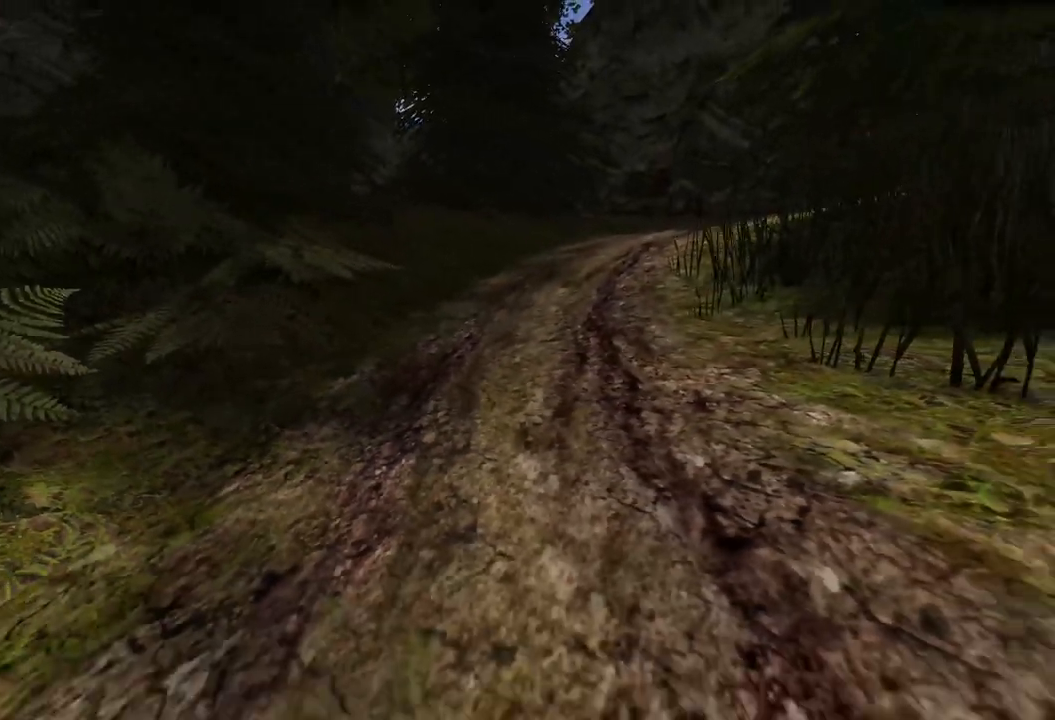
{"keys": [], "mouse": [], "events": [[40, "w", "up"]]}
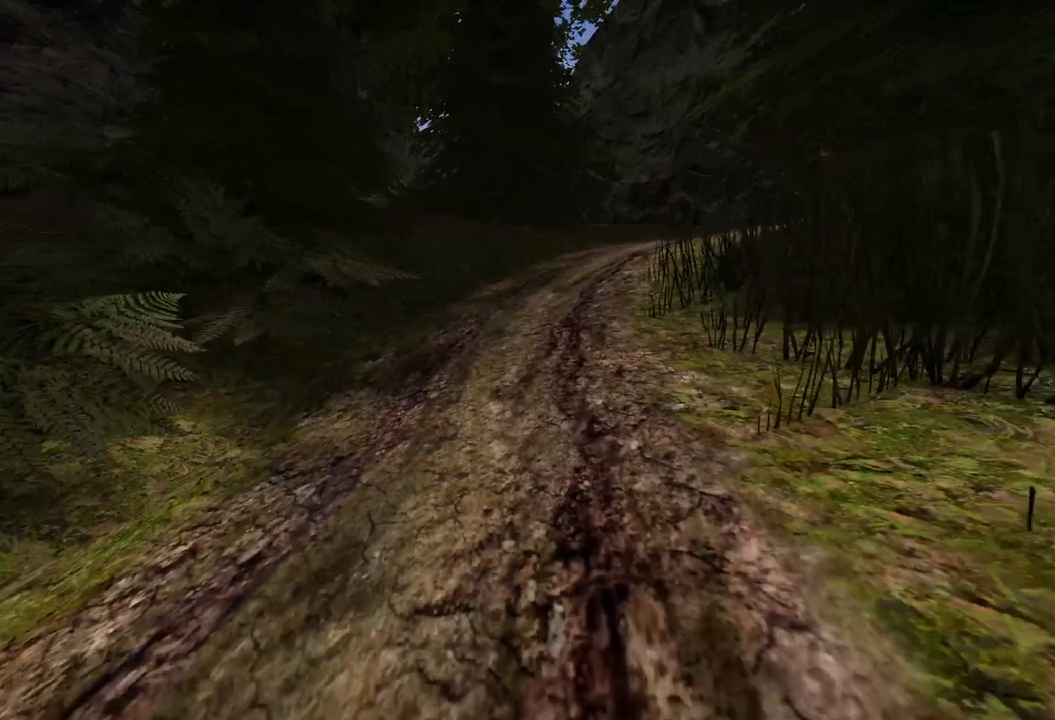
{"keys": [], "mouse": [], "events": []}